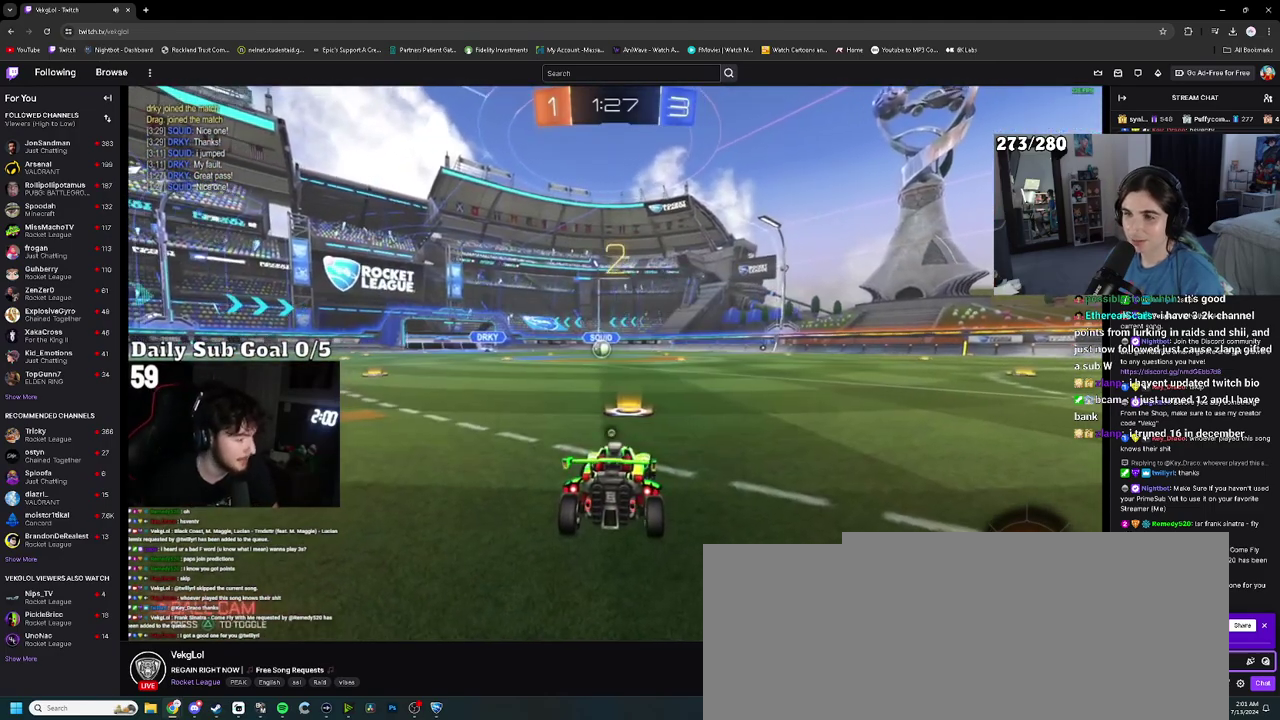
Gameplay with a controller (PlayStation layout); each line is a JSON object with the inputs held at the frame after it. "events" lists button and stick changes between this image and that frame as [ms after this image, input, new state], when the widget could be followed in between. This document gives stick clicks only as held states, not as events. Not read: HOME R2.
{"buttons": [], "left_stick": "up-right", "right_stick": "center", "events": [[83, "TRIANGLE", "up"], [133, "TRIANGLE", "down"], [217, "TRIANGLE", "up"], [283, "TRIANGLE", "down"], [350, "TRIANGLE", "up"], [417, "TRIANGLE", "down"], [500, "TRIANGLE", "up"]]}
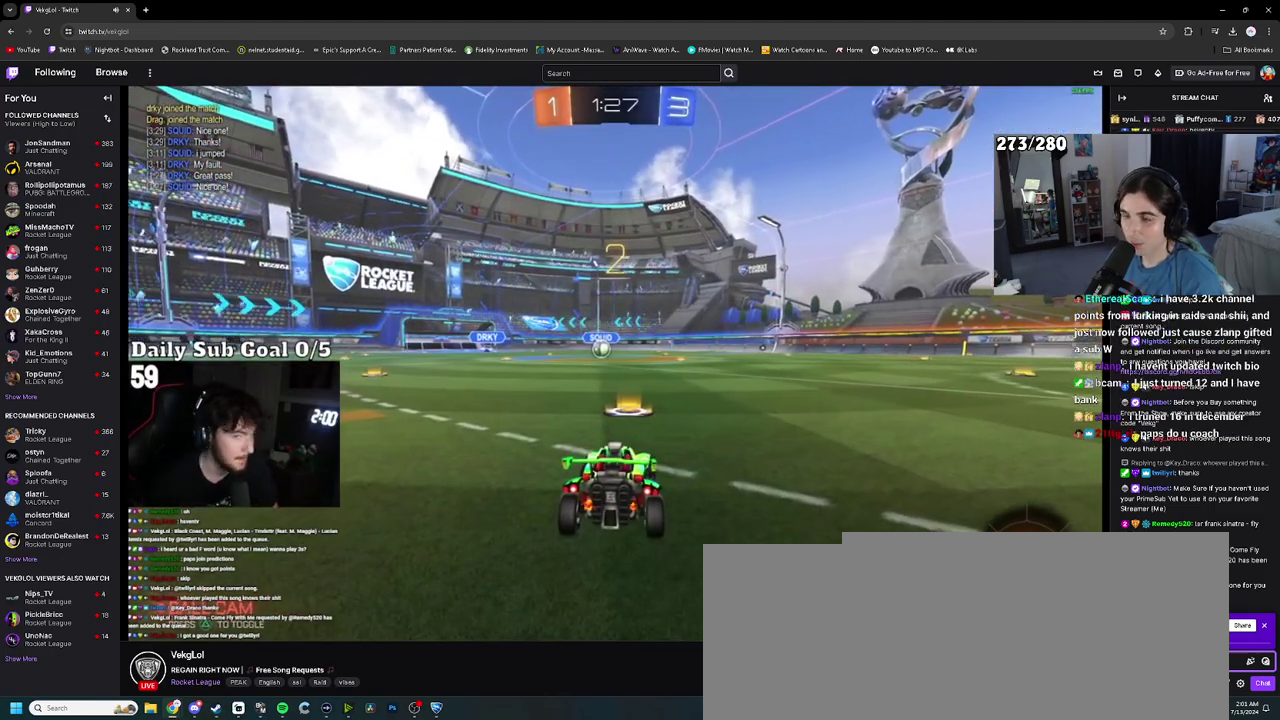
{"buttons": ["TRIANGLE"], "left_stick": "center", "right_stick": "center", "events": [[67, "TRIANGLE", "down"], [117, "left_stick", "center"], [150, "TRIANGLE", "up"], [183, "left_stick", "up-right"], [217, "TRIANGLE", "down"], [300, "TRIANGLE", "up"], [367, "TRIANGLE", "down"], [433, "TRIANGLE", "up"], [433, "left_stick", "center"], [500, "TRIANGLE", "down"]]}
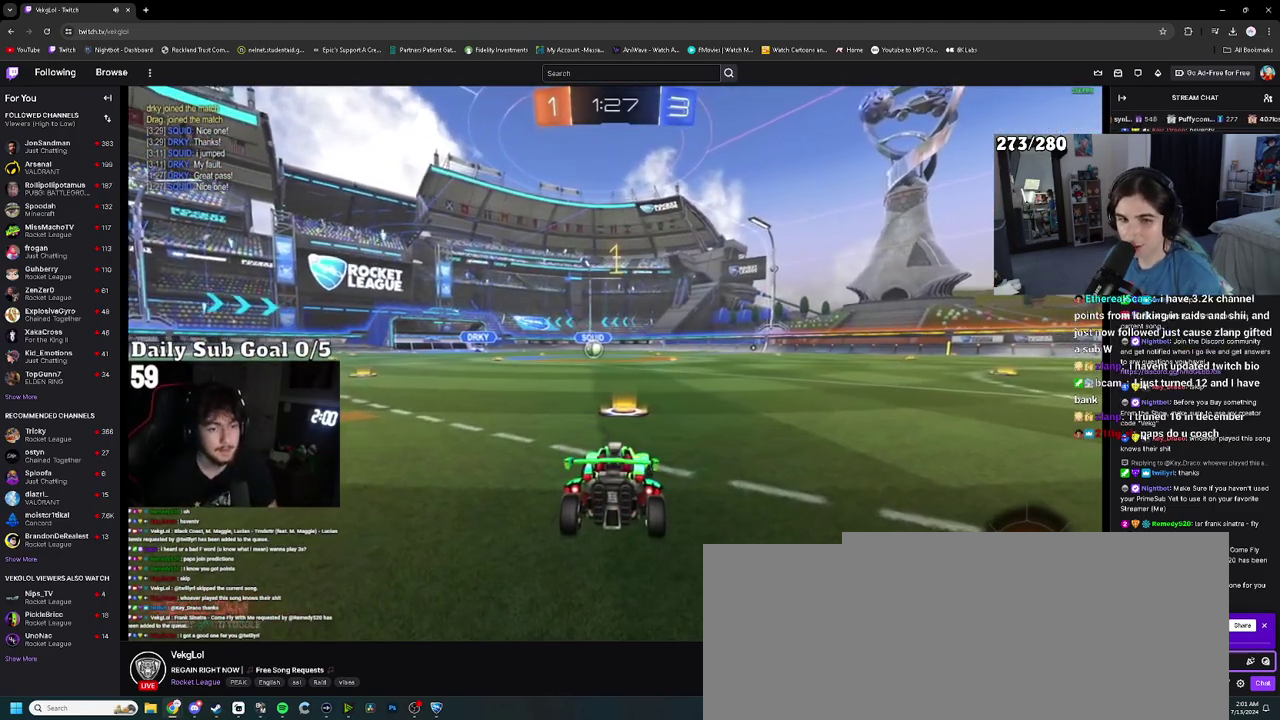
{"buttons": [], "left_stick": "center", "right_stick": "center", "events": [[67, "TRIANGLE", "up"]]}
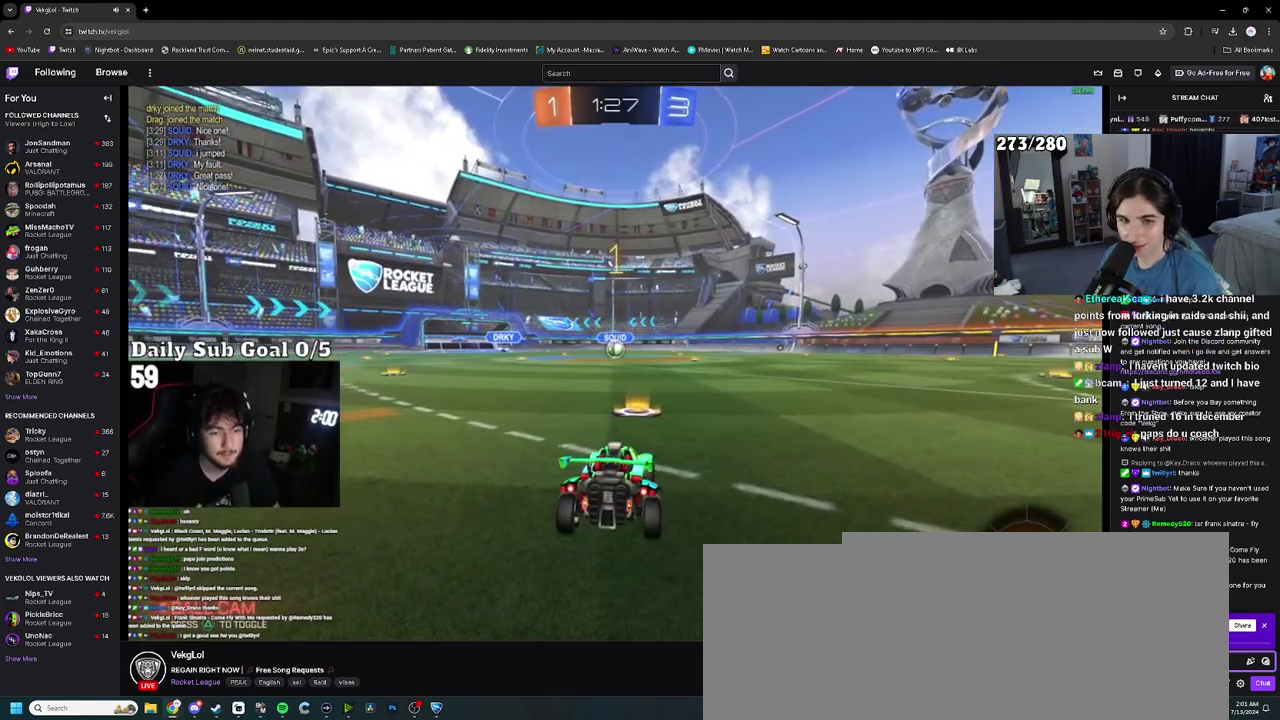
{"buttons": [], "left_stick": "up", "right_stick": "center", "events": [[383, "left_stick", "up"], [400, "CROSS", "down"], [450, "CROSS", "up"]]}